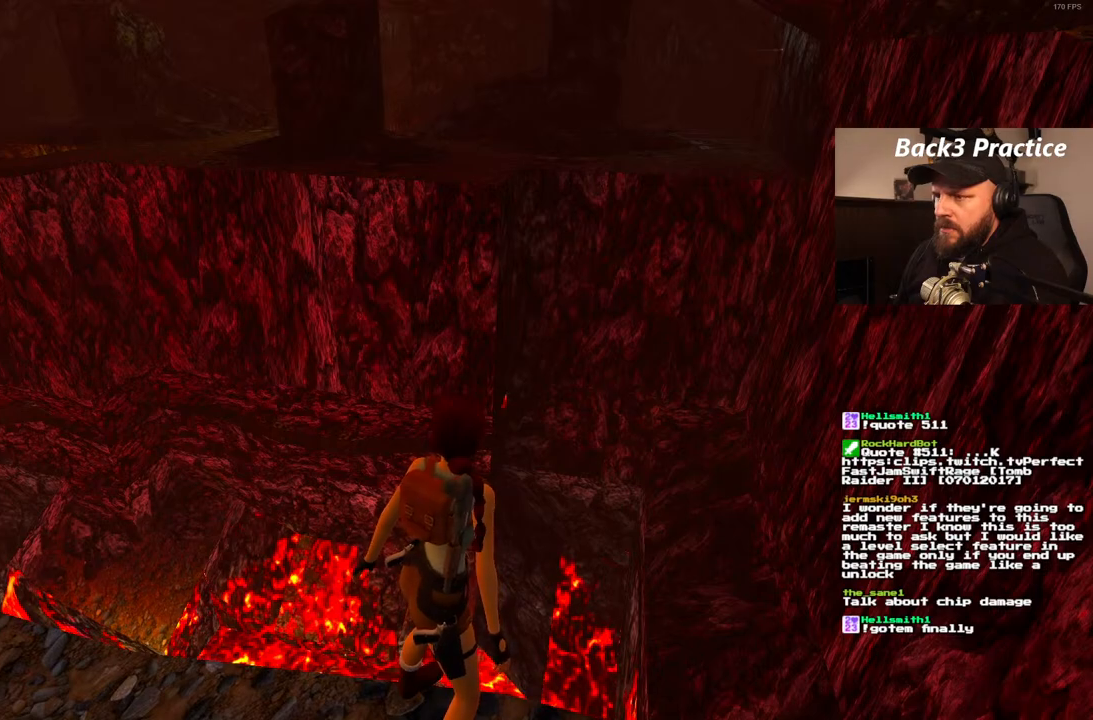
Gameplay with a controller (PlayStation layout); each line is a JSON object with the inputs held at the frame after it. "events" lists button and stick changes between this image and that frame as [ms after this image, input, new state], when the widget could be followed in between. Not read: HOME L3 R3.
{"buttons": ["L1"], "left_stick": "center", "right_stick": "center", "events": []}
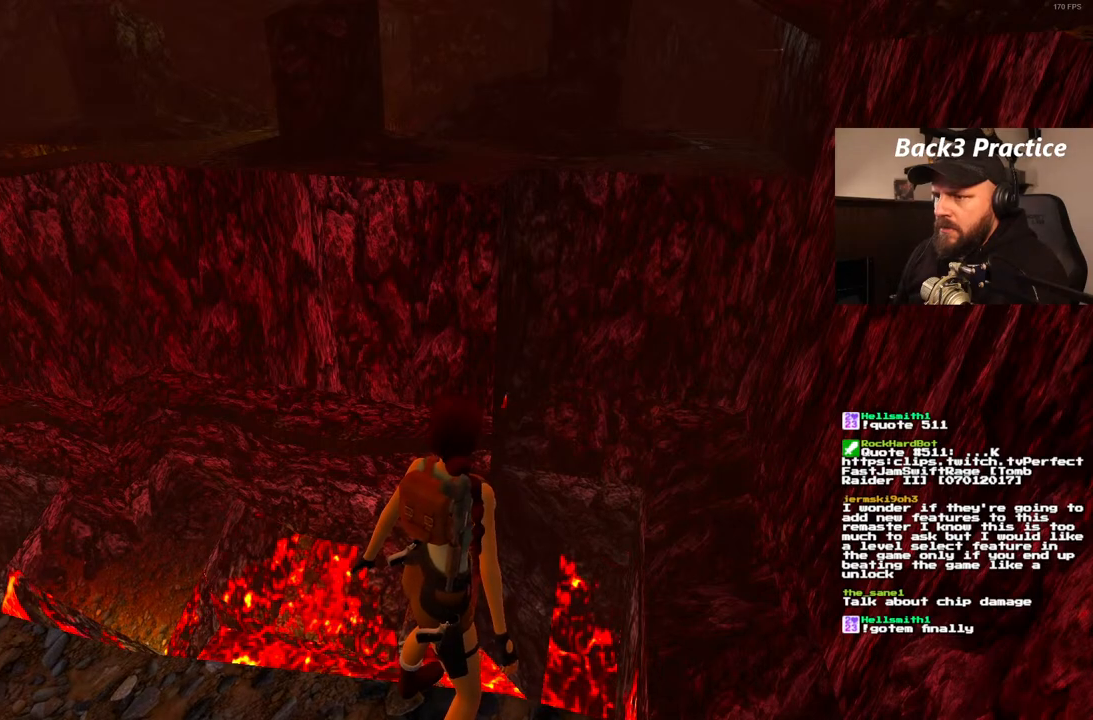
{"buttons": ["L1"], "left_stick": "center", "right_stick": "center", "events": []}
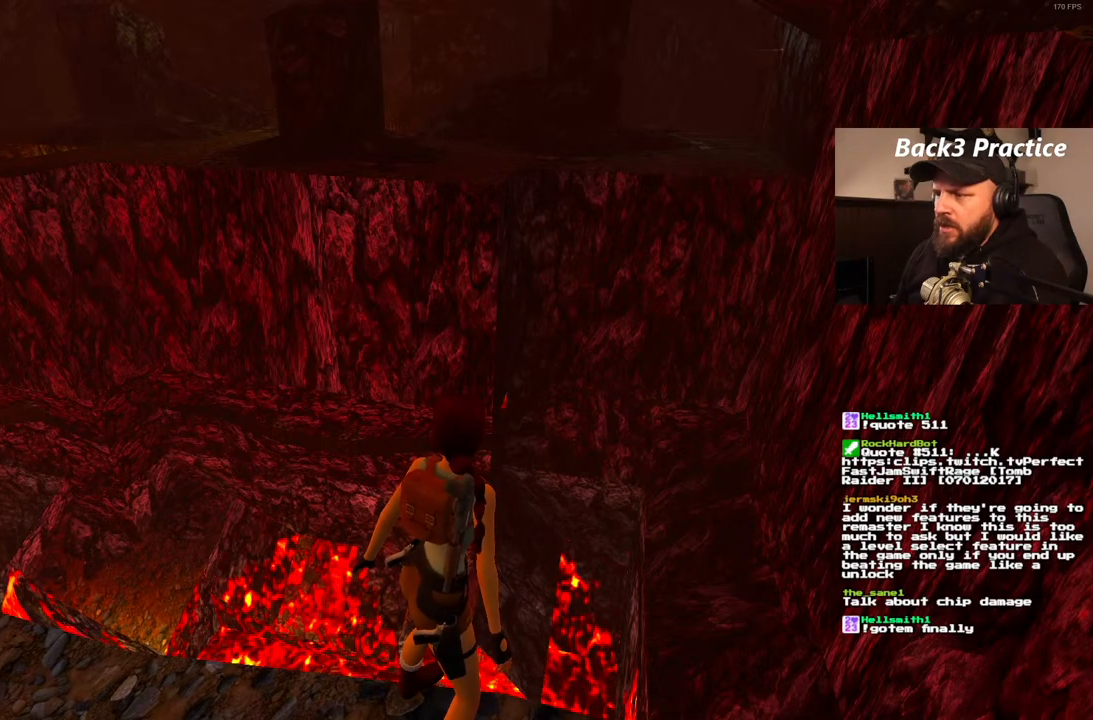
{"buttons": ["L1"], "left_stick": "center", "right_stick": "center", "events": []}
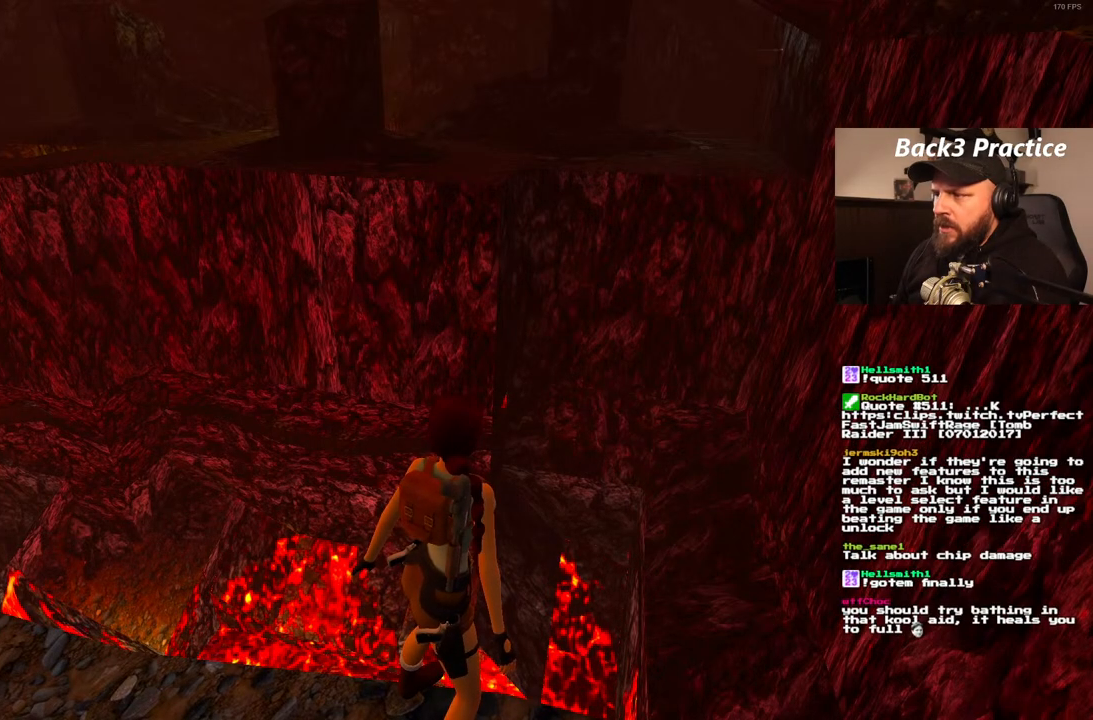
{"buttons": ["L1"], "left_stick": "center", "right_stick": "center", "events": []}
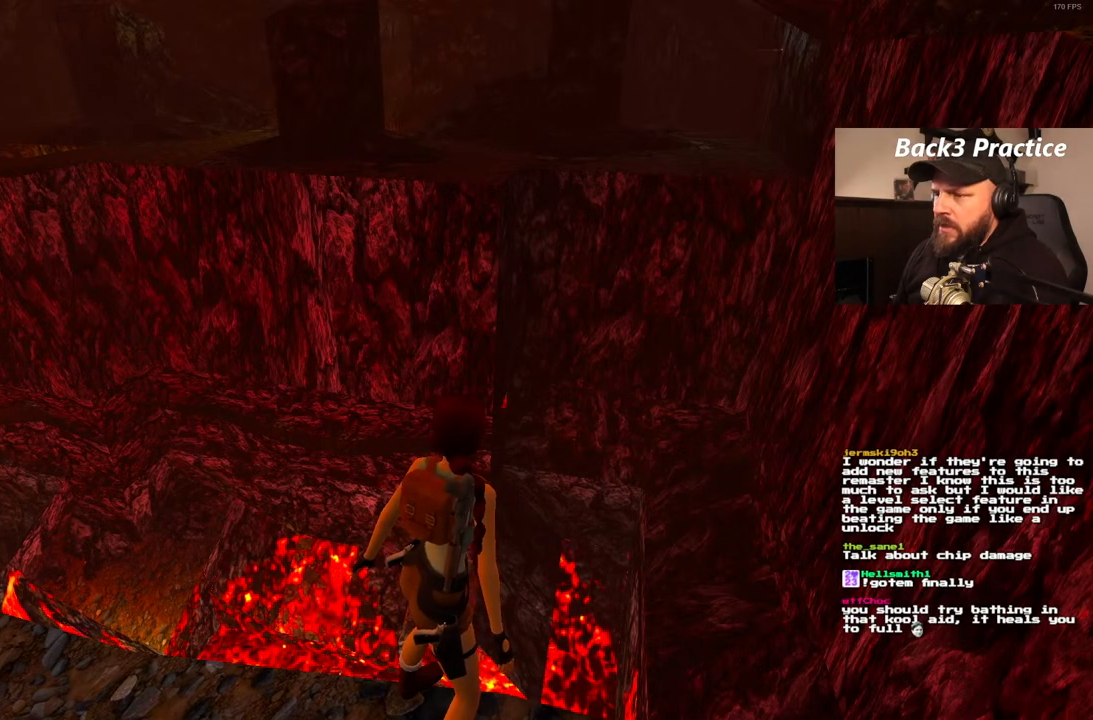
{"buttons": ["L1"], "left_stick": "center", "right_stick": "center", "events": []}
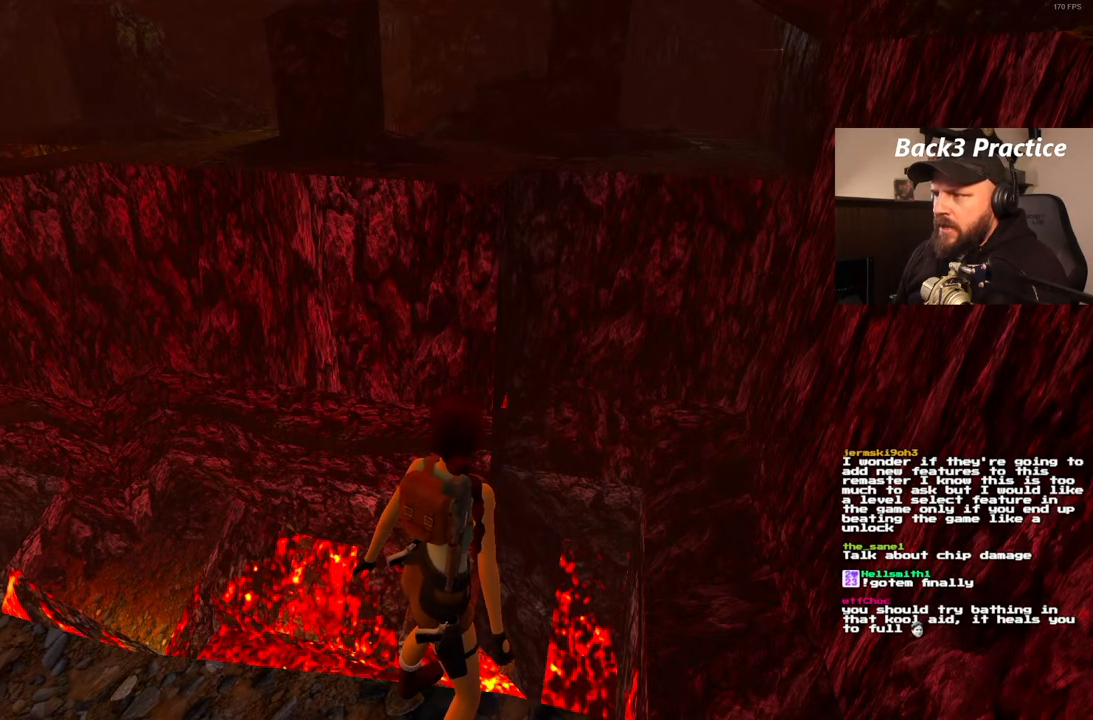
{"buttons": ["L1"], "left_stick": "center", "right_stick": "center", "events": []}
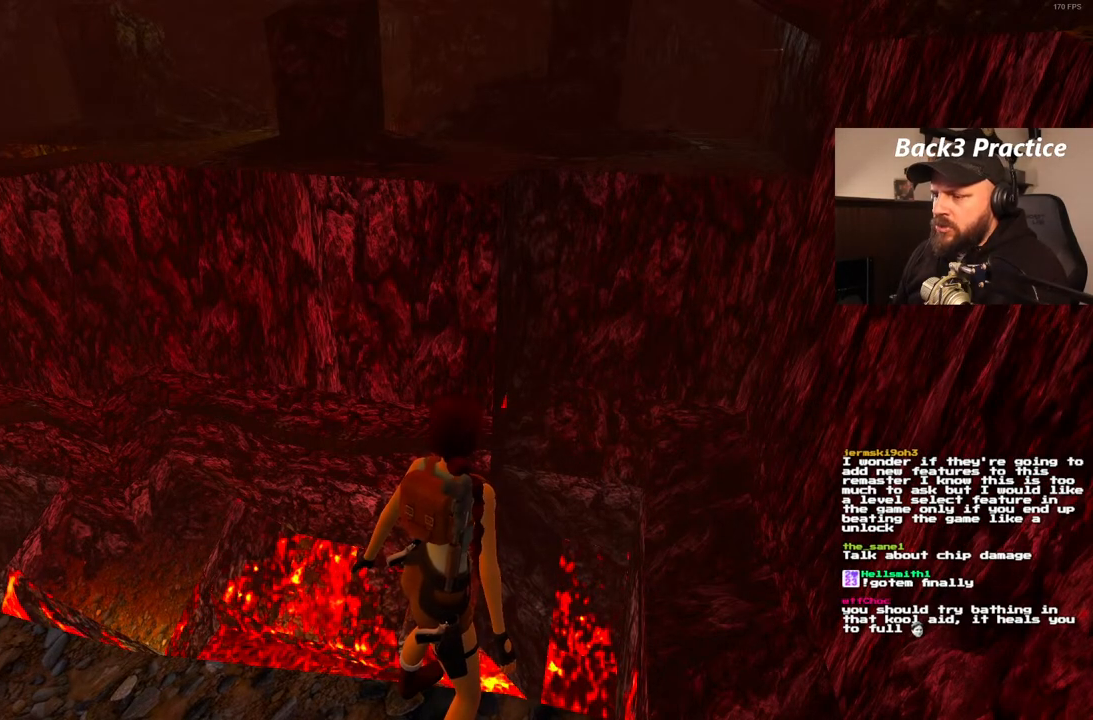
{"buttons": ["L1"], "left_stick": "center", "right_stick": "center", "events": []}
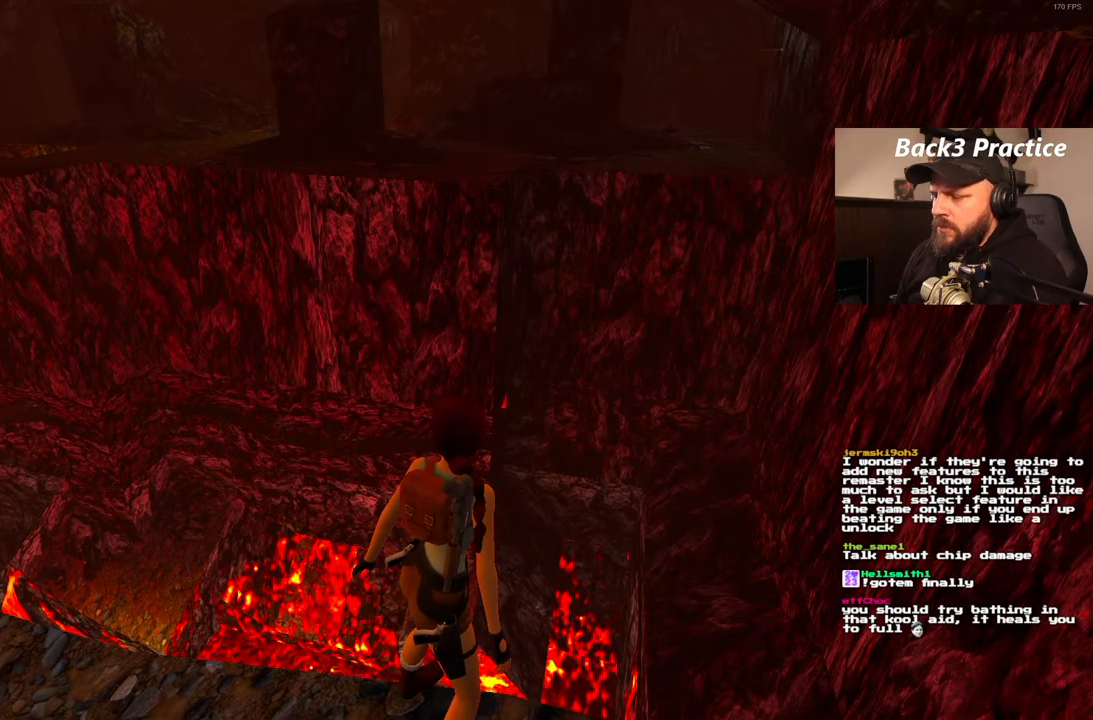
{"buttons": ["L1", "DPAD_UP", "DPAD_RIGHT"], "left_stick": "center", "right_stick": "center", "events": [[283, "DPAD_UP", "down"], [417, "DPAD_RIGHT", "down"]]}